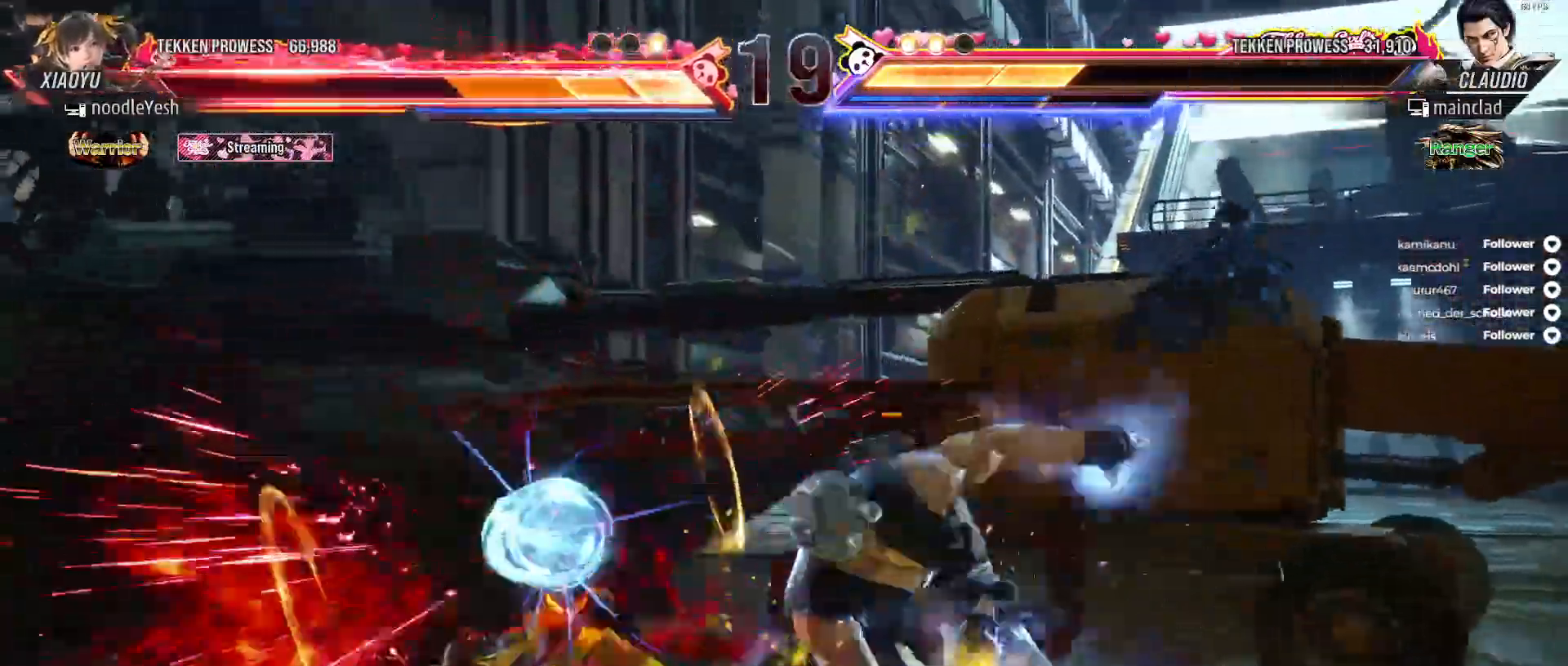
Gameplay with a controller (Xbox layout); each line is a JSON object with the inputs held at the frame after it. "events" lists button and stick changes between this image and that frame as [ms after this image, input, new state], when the widget could be followed in between. Not read: left_stick.
{"buttons": [], "right_stick": "center", "events": [[500, "X", "up"]]}
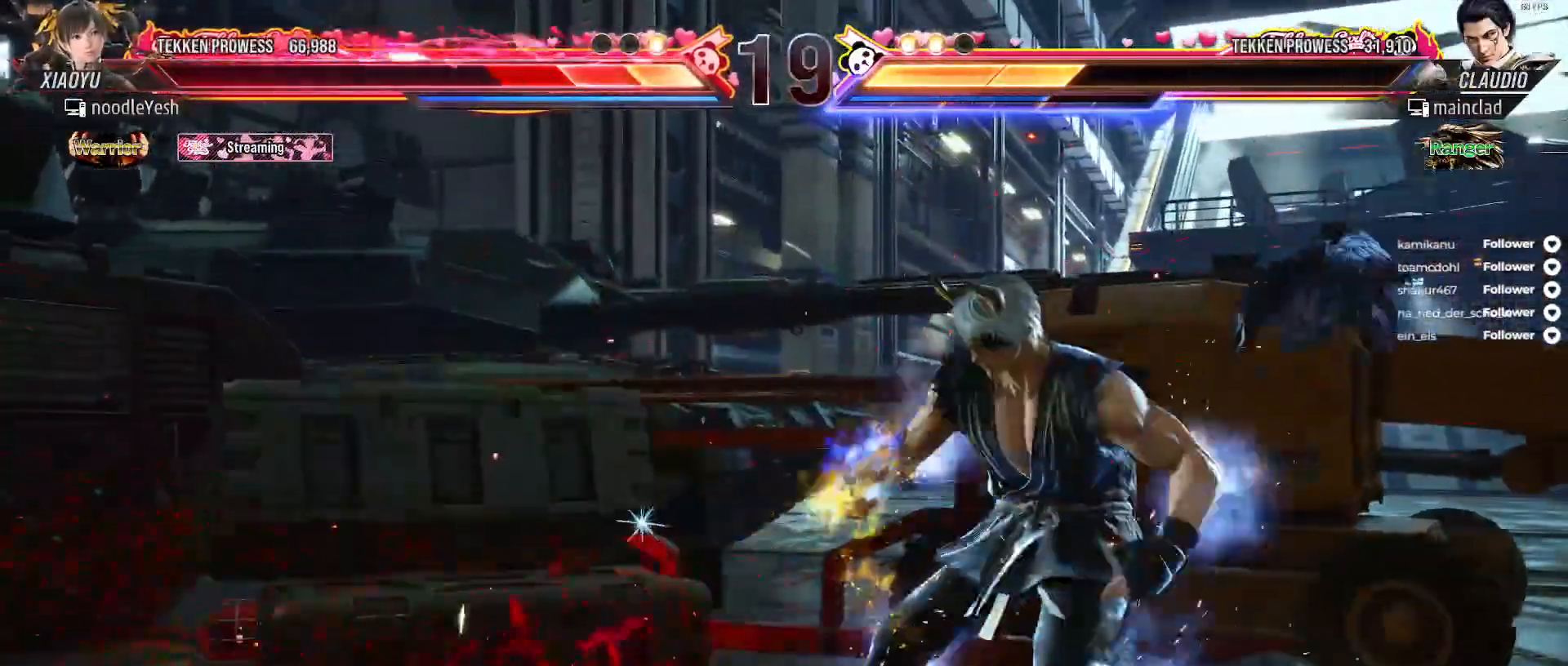
{"buttons": ["DPAD_LEFT"], "right_stick": "center", "events": [[83, "X", "down"], [167, "X", "up"], [267, "DPAD_LEFT", "down"]]}
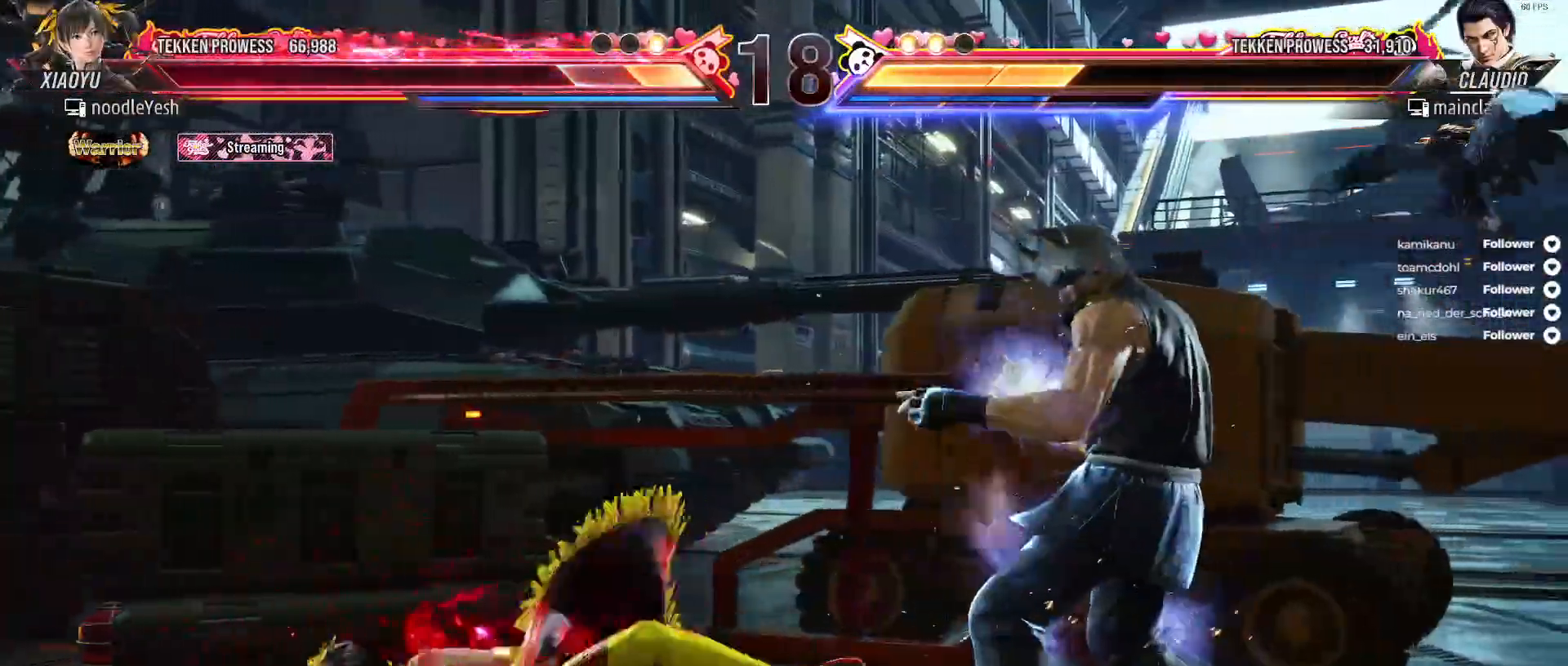
{"buttons": ["DPAD_LEFT"], "right_stick": "center", "events": [[67, "DPAD_LEFT", "up"], [117, "DPAD_LEFT", "down"], [217, "DPAD_LEFT", "up"], [267, "DPAD_LEFT", "down"], [350, "DPAD_LEFT", "up"], [400, "DPAD_LEFT", "down"]]}
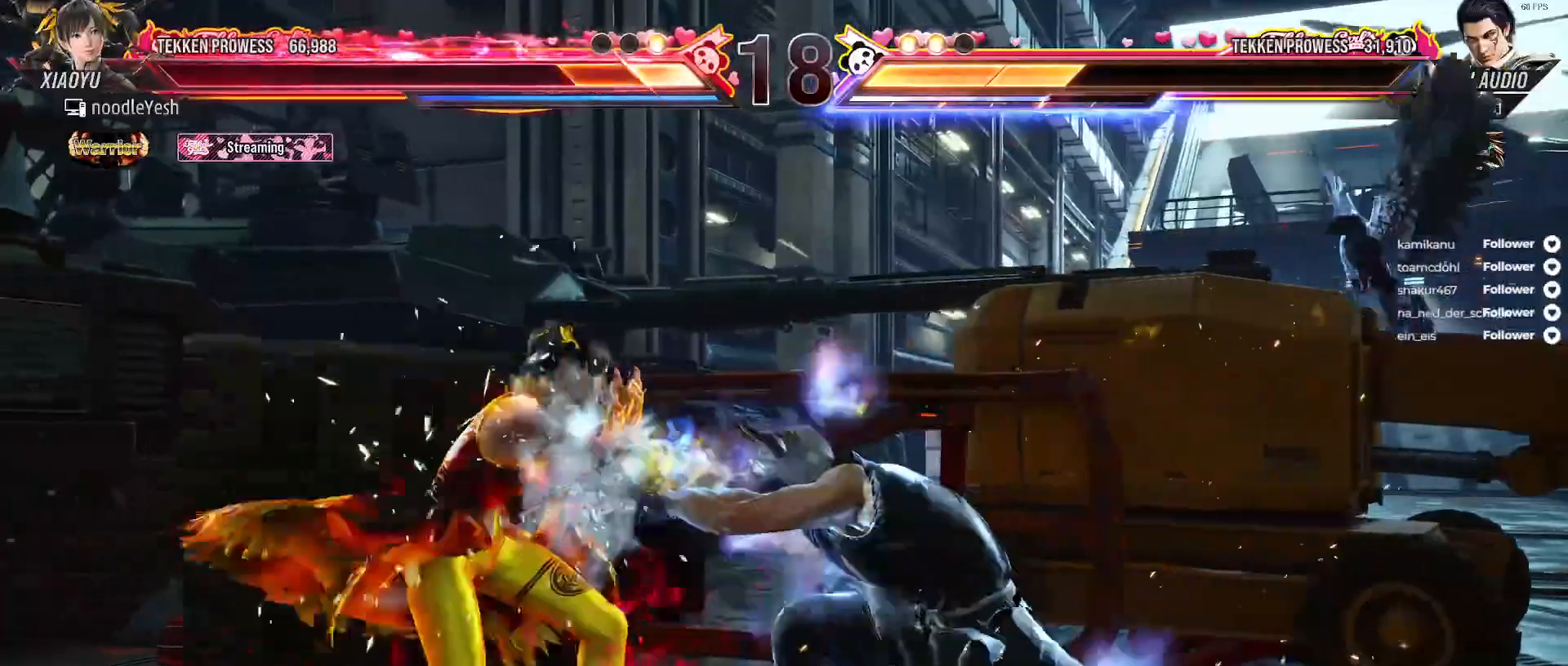
{"buttons": ["DPAD_LEFT"], "right_stick": "center", "events": []}
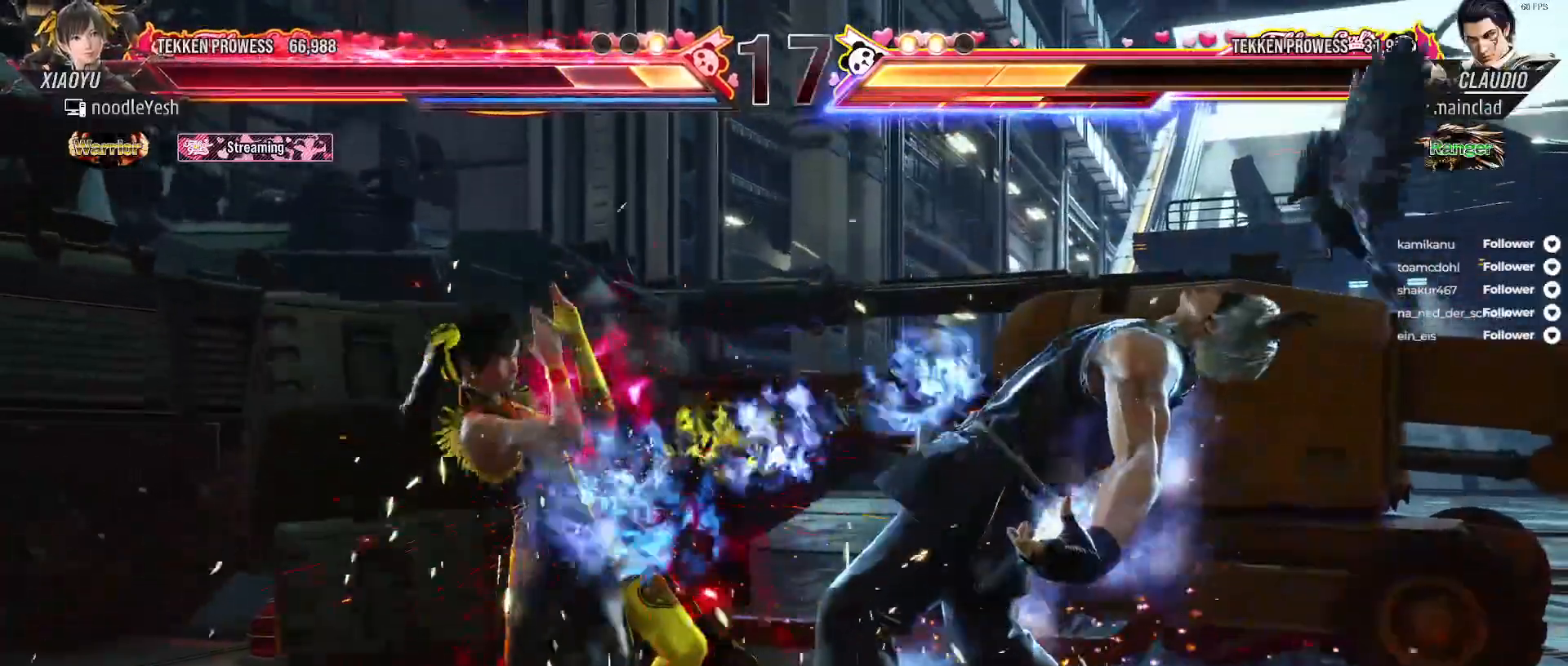
{"buttons": ["A"], "right_stick": "center", "events": [[133, "DPAD_DOWN", "down"], [167, "A", "down"], [267, "A", "up"], [333, "A", "down"], [400, "A", "up"], [400, "DPAD_DOWN", "up"], [433, "DPAD_LEFT", "up"], [467, "A", "down"]]}
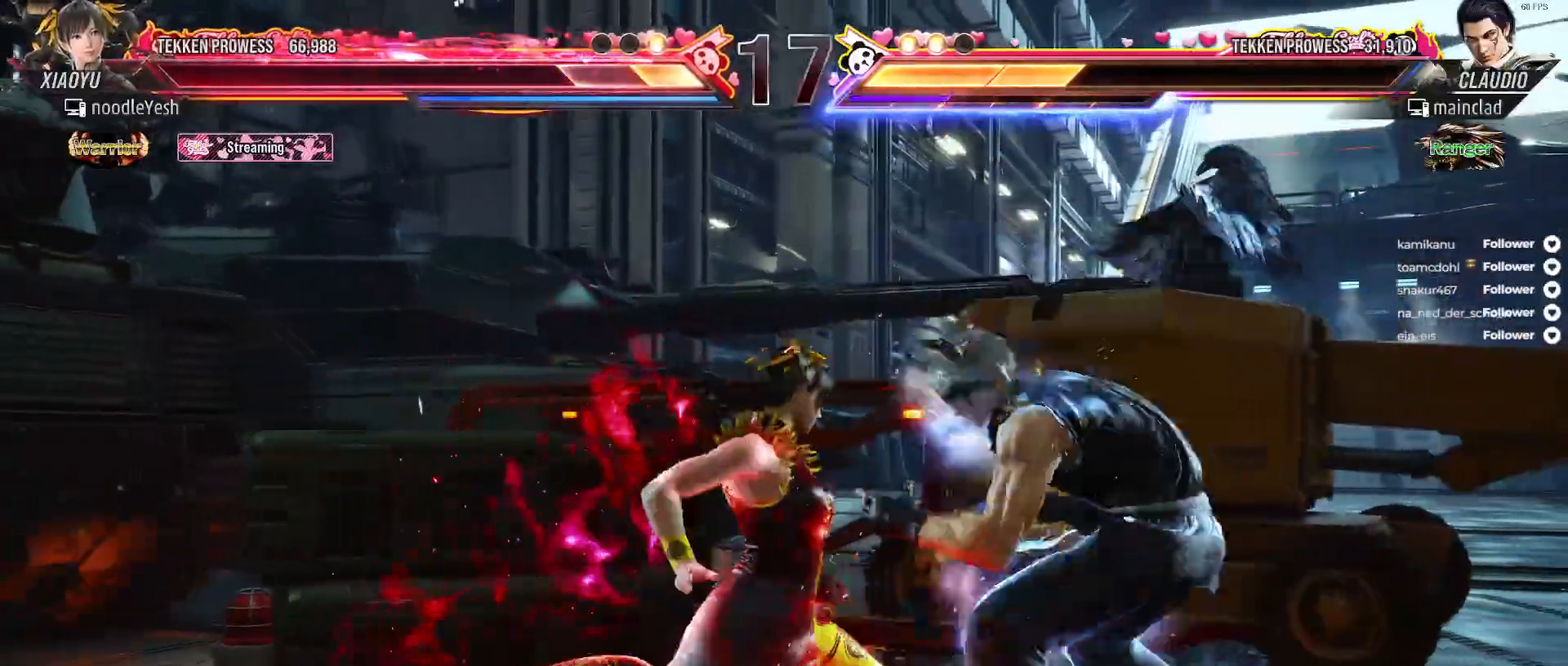
{"buttons": [], "right_stick": "center", "events": [[50, "A", "up"], [67, "DPAD_RIGHT", "down"], [217, "DPAD_RIGHT", "up"], [383, "DPAD_LEFT", "down"], [483, "DPAD_LEFT", "up"]]}
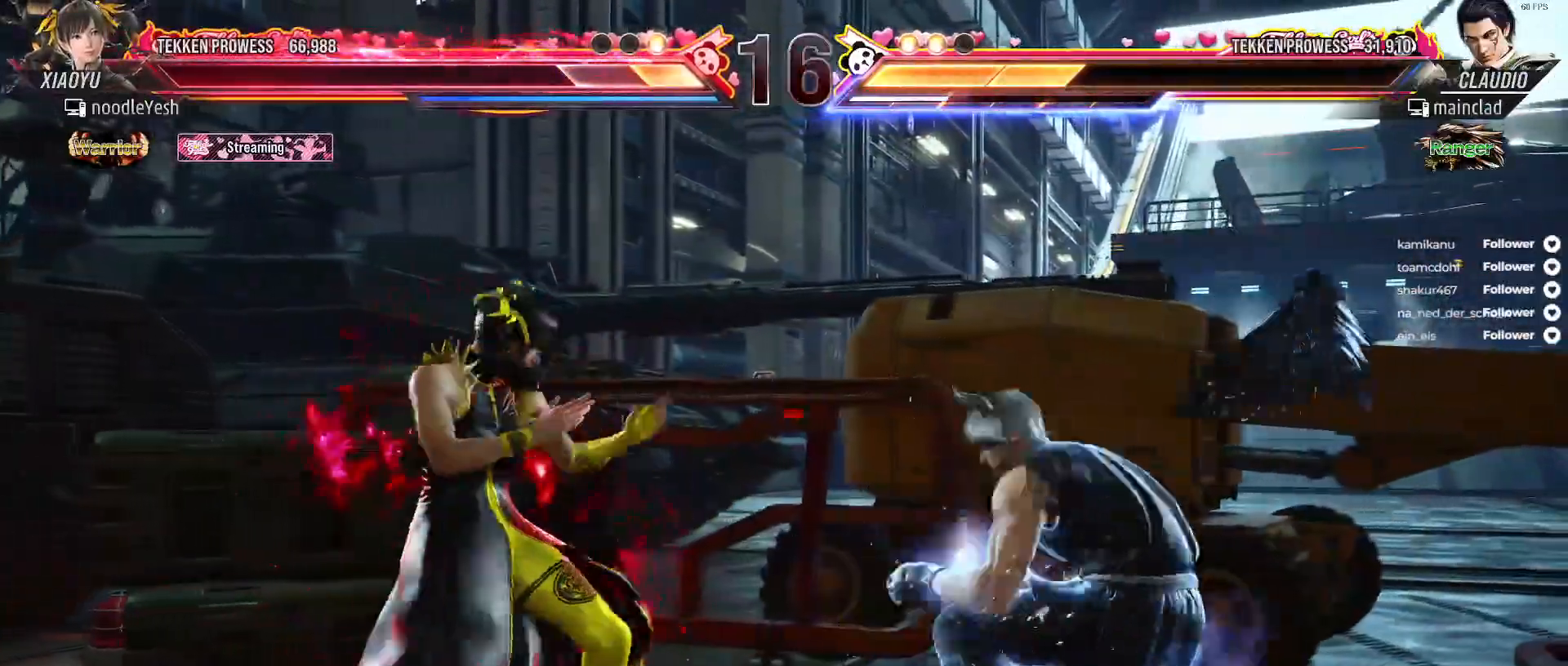
{"buttons": ["DPAD_LEFT"], "right_stick": "center", "events": [[33, "DPAD_LEFT", "down"], [267, "DPAD_DOWN", "down"], [450, "DPAD_DOWN", "up"]]}
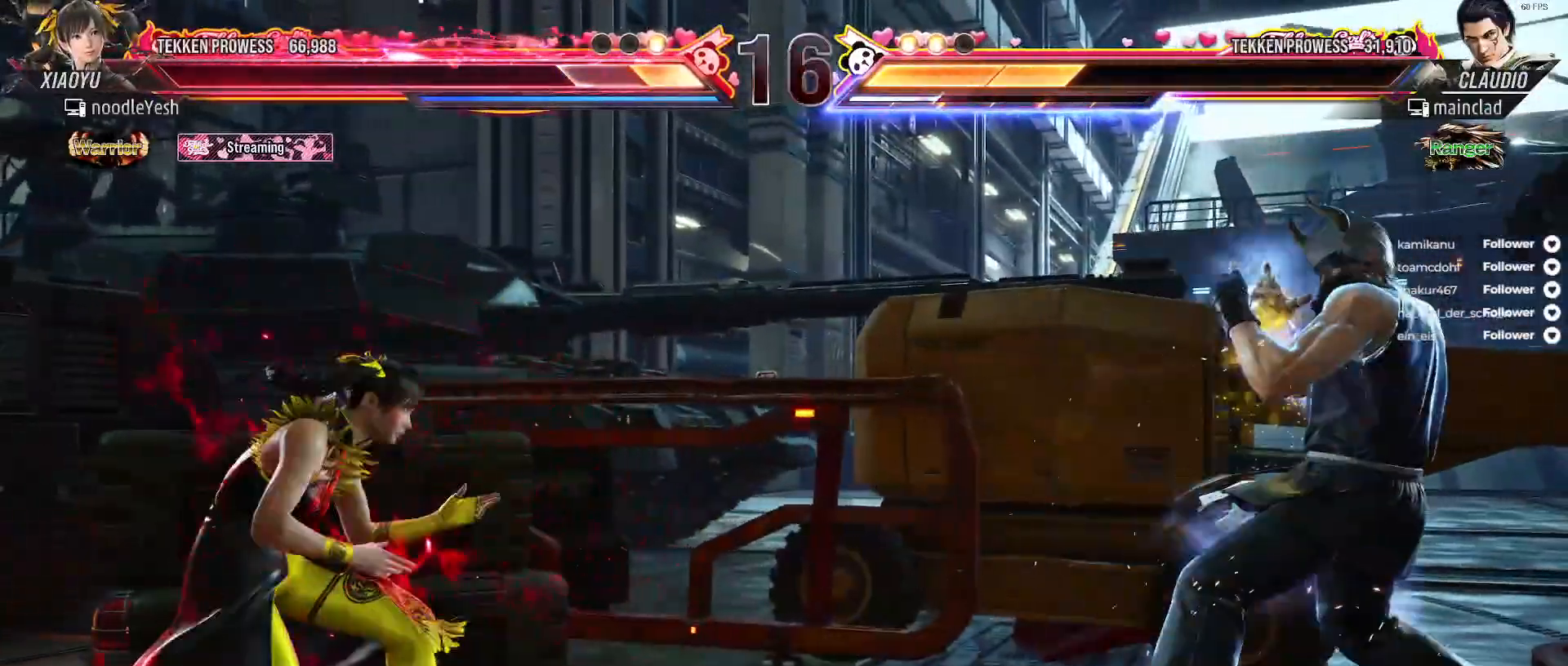
{"buttons": ["DPAD_RIGHT"], "right_stick": "center", "events": [[133, "DPAD_LEFT", "up"], [217, "DPAD_LEFT", "down"], [333, "DPAD_LEFT", "up"], [417, "DPAD_RIGHT", "down"]]}
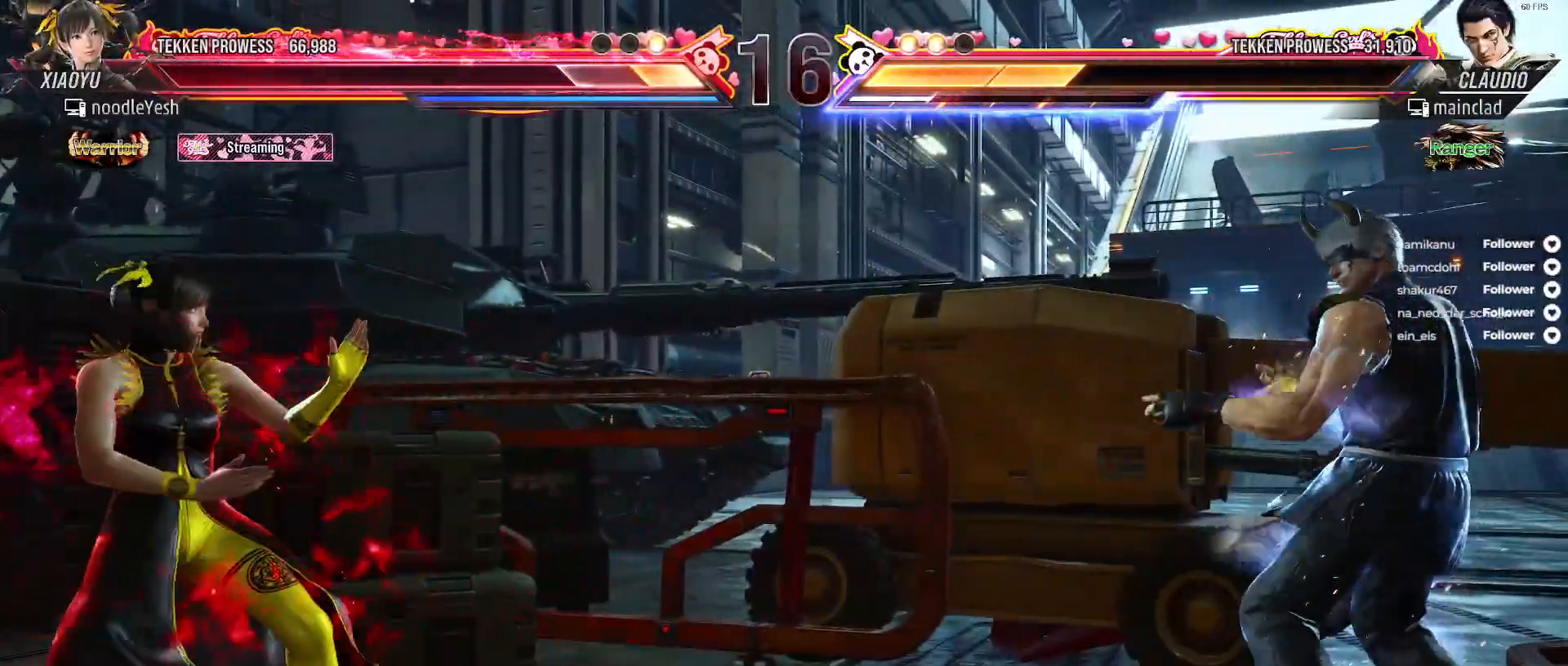
{"buttons": ["DPAD_LEFT"], "right_stick": "center", "events": [[33, "DPAD_RIGHT", "up"], [100, "DPAD_RIGHT", "down"], [167, "DPAD_RIGHT", "up"], [233, "DPAD_LEFT", "down"]]}
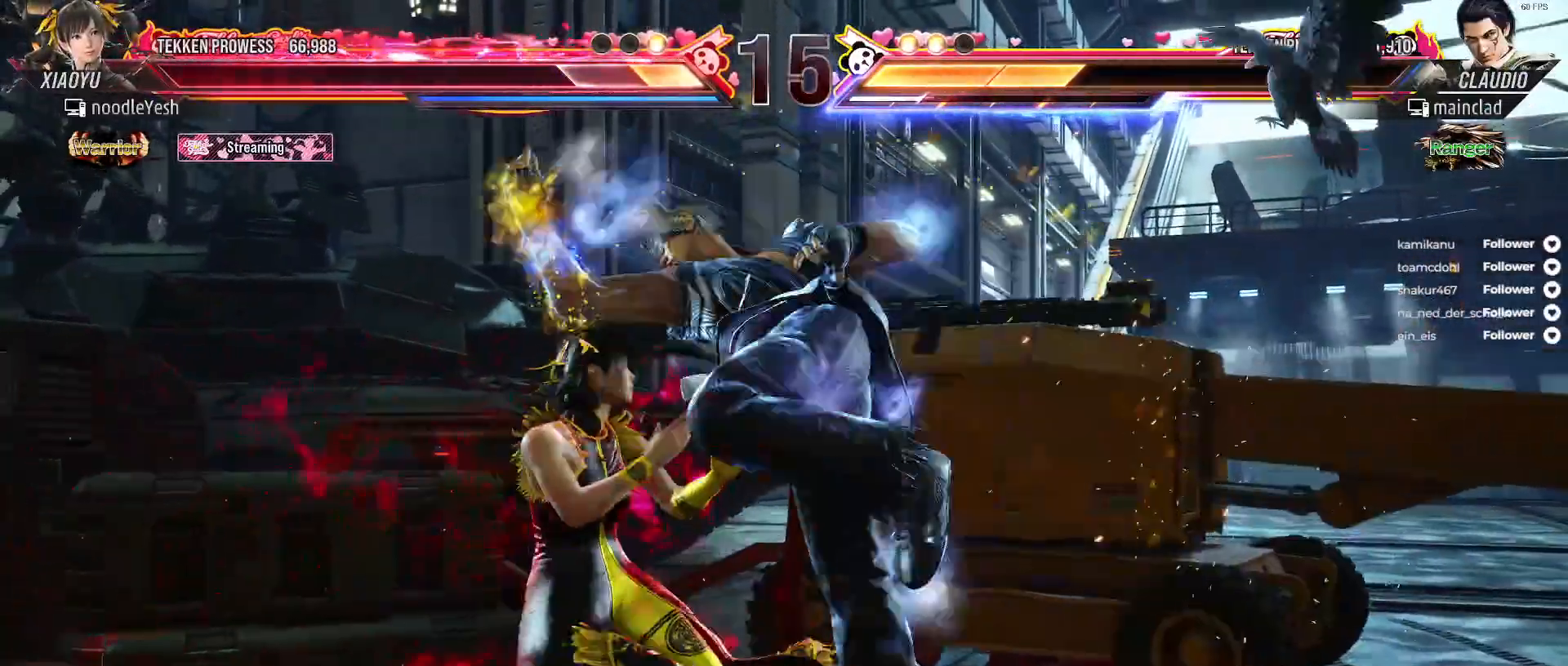
{"buttons": ["A", "DPAD_DOWN"], "right_stick": "center", "events": [[267, "DPAD_LEFT", "up"], [283, "A", "down"], [300, "DPAD_DOWN", "down"], [383, "A", "up"], [467, "A", "down"]]}
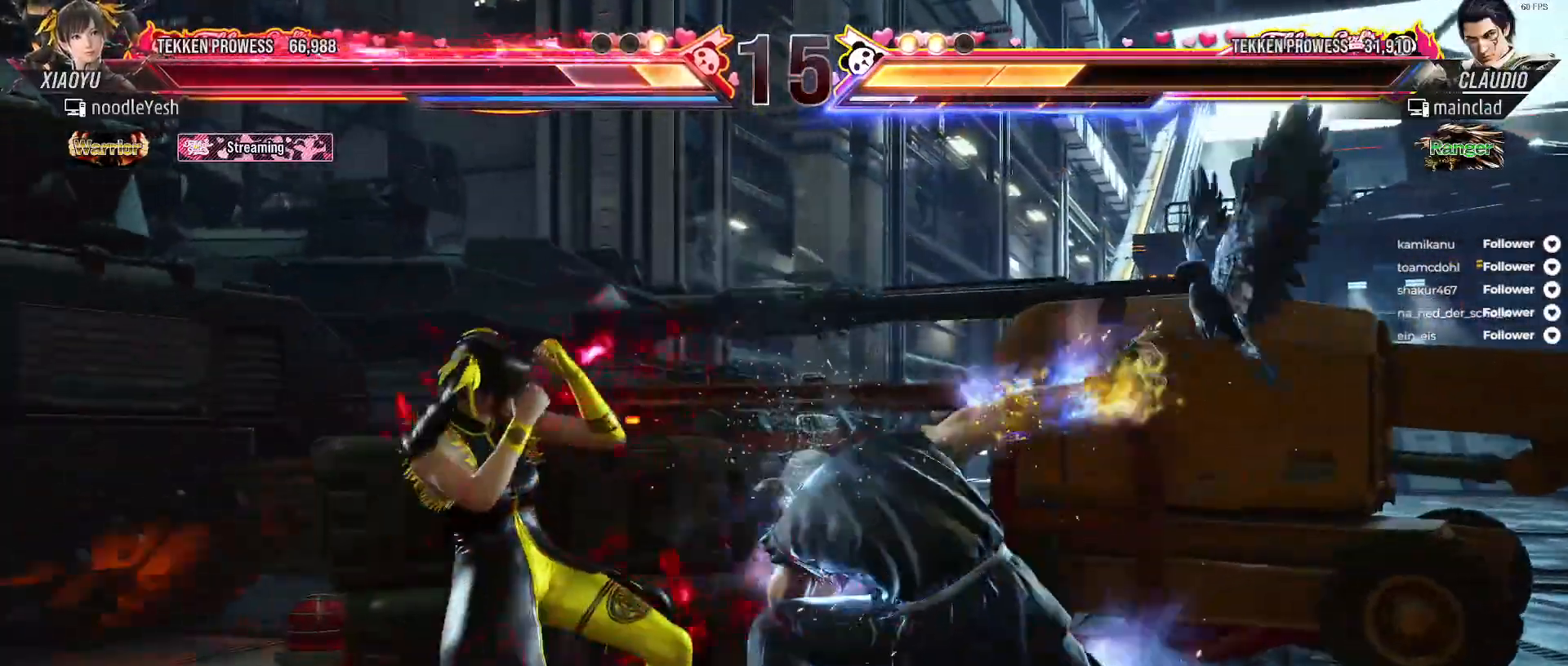
{"buttons": [], "right_stick": "center", "events": [[33, "A", "up"], [50, "DPAD_LEFT", "down"], [67, "DPAD_DOWN", "up"], [100, "A", "down"], [167, "A", "up"], [500, "DPAD_LEFT", "up"]]}
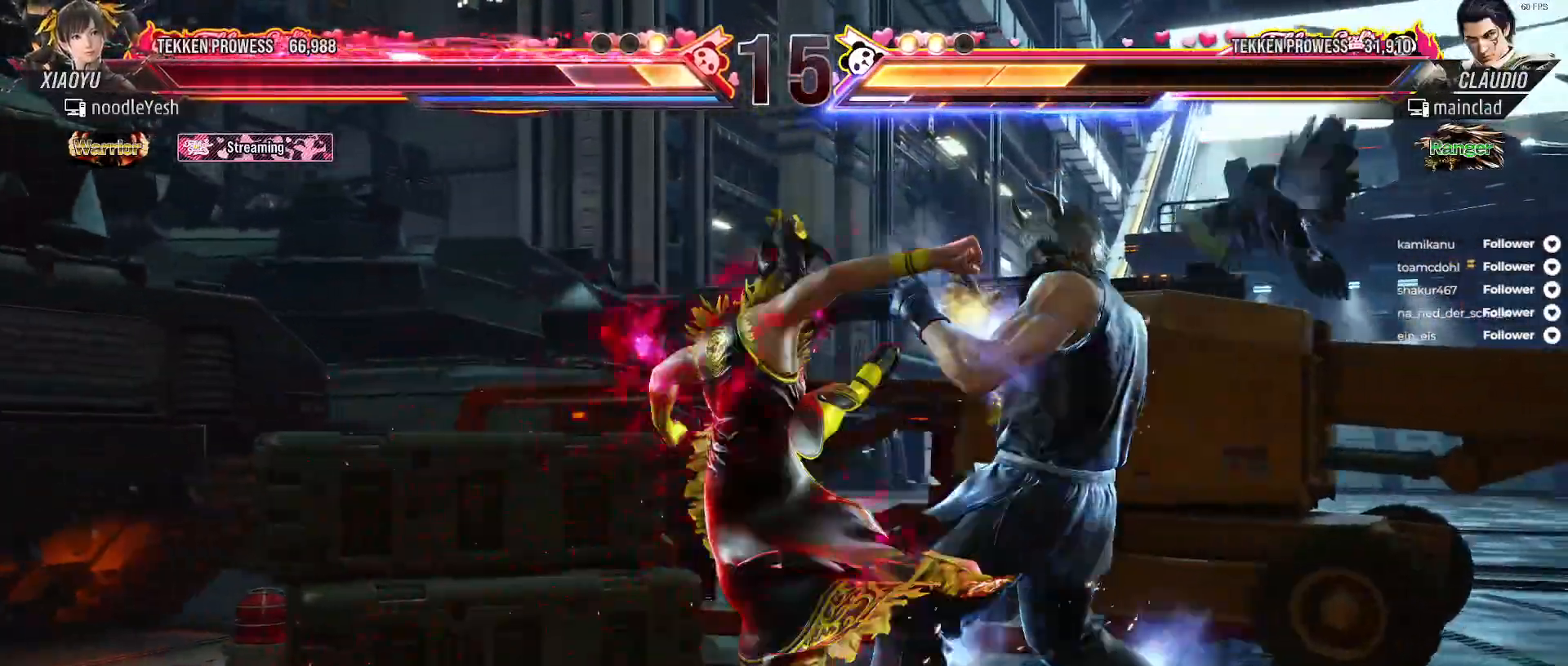
{"buttons": [], "right_stick": "center", "events": []}
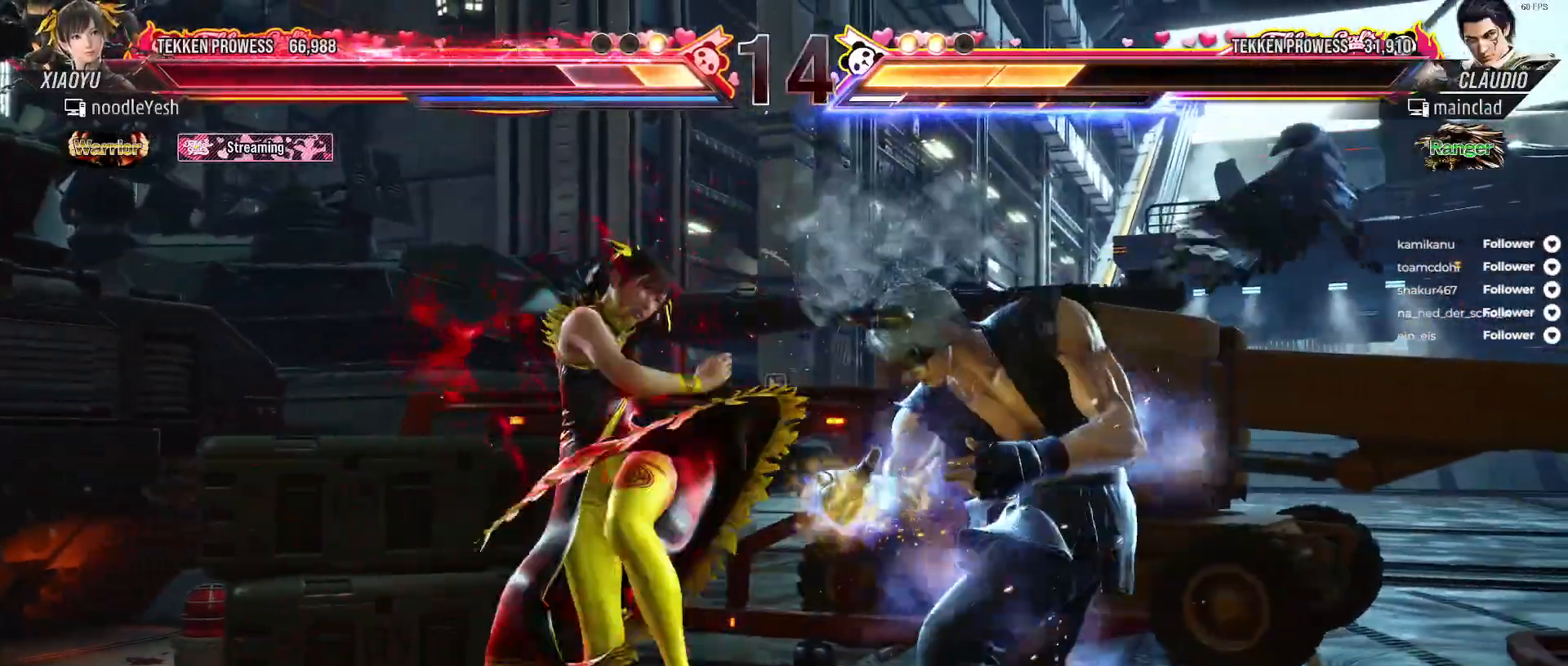
{"buttons": ["DPAD_LEFT"], "right_stick": "center", "events": [[50, "DPAD_LEFT", "down"], [167, "DPAD_LEFT", "up"], [200, "DPAD_LEFT", "down"]]}
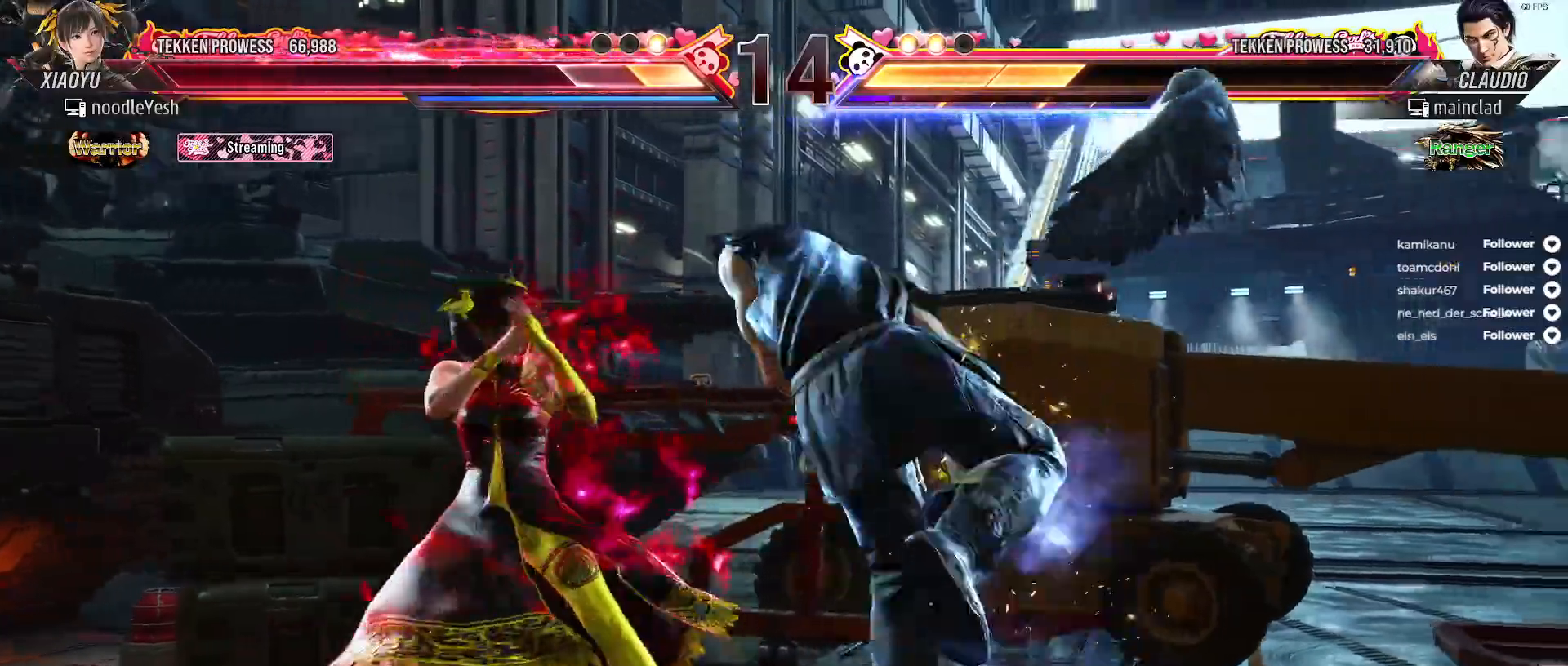
{"buttons": ["DPAD_DOWN", "DPAD_LEFT"], "right_stick": "center", "events": [[450, "DPAD_DOWN", "down"]]}
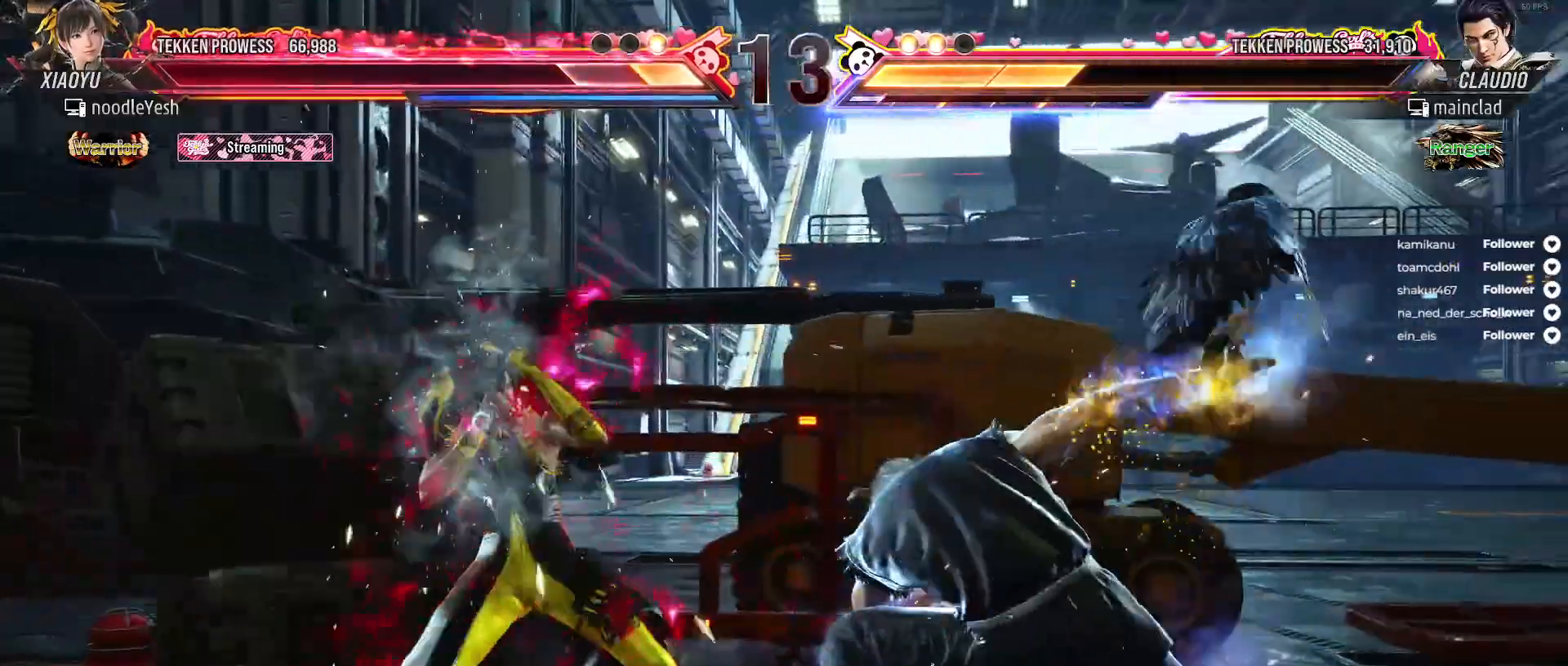
{"buttons": ["X"], "right_stick": "center", "events": [[17, "X", "down"], [83, "X", "up"], [183, "X", "down"], [250, "X", "up"], [317, "X", "down"], [400, "X", "up"], [467, "DPAD_LEFT", "up"], [467, "X", "down"], [500, "DPAD_DOWN", "up"]]}
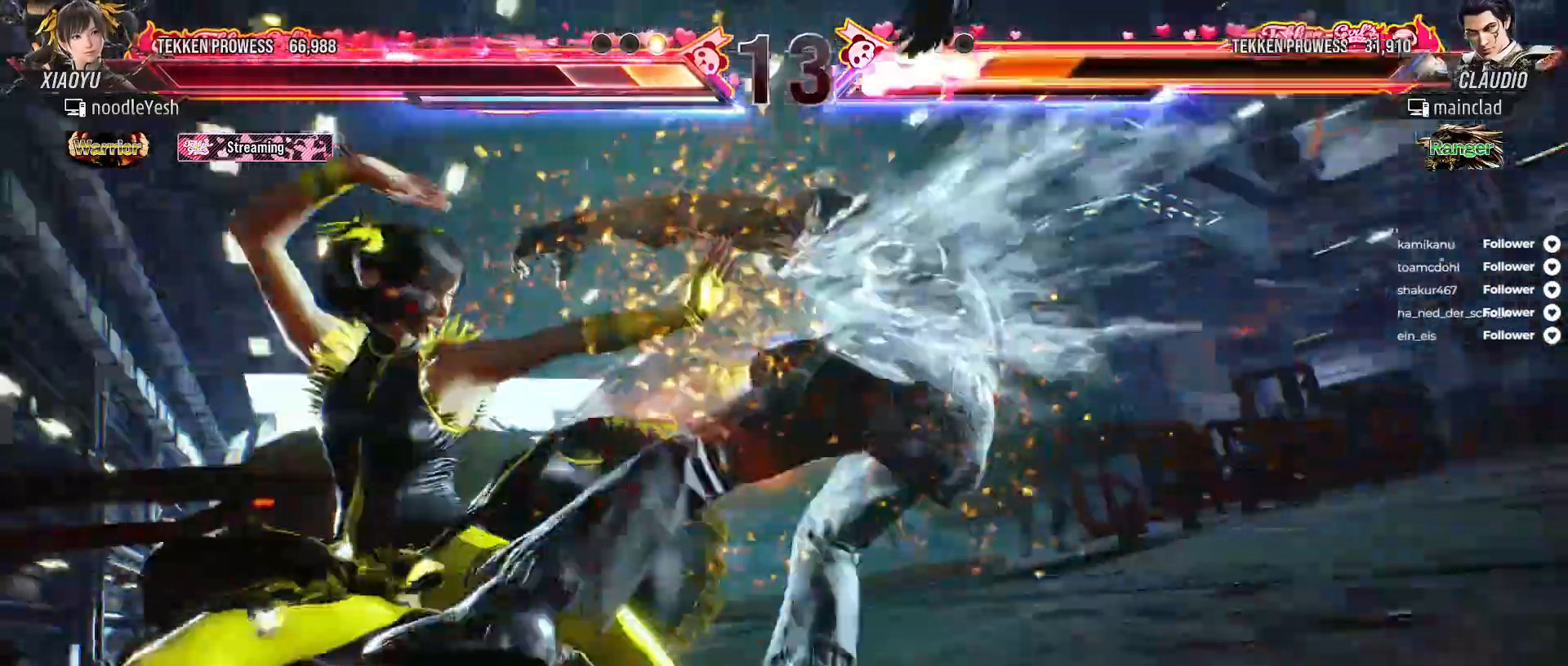
{"buttons": [], "right_stick": "center", "events": [[50, "DPAD_RIGHT", "down"], [50, "X", "up"], [133, "A", "down"], [217, "A", "up"], [283, "A", "down"], [300, "DPAD_RIGHT", "up"], [367, "A", "up"]]}
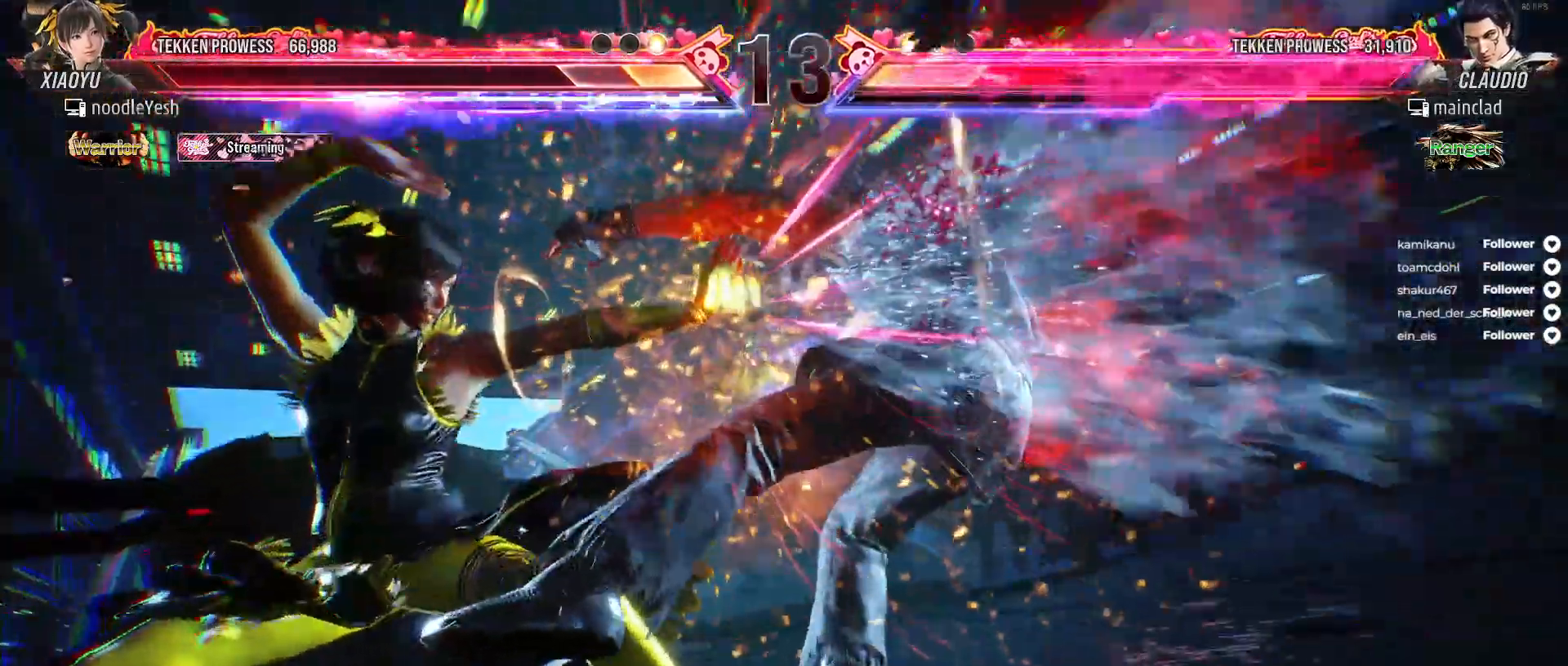
{"buttons": [], "right_stick": "center", "events": [[117, "DPAD_RIGHT", "down"], [183, "DPAD_RIGHT", "up"], [267, "DPAD_RIGHT", "down"], [333, "DPAD_RIGHT", "up"], [417, "DPAD_RIGHT", "down"], [467, "DPAD_RIGHT", "up"]]}
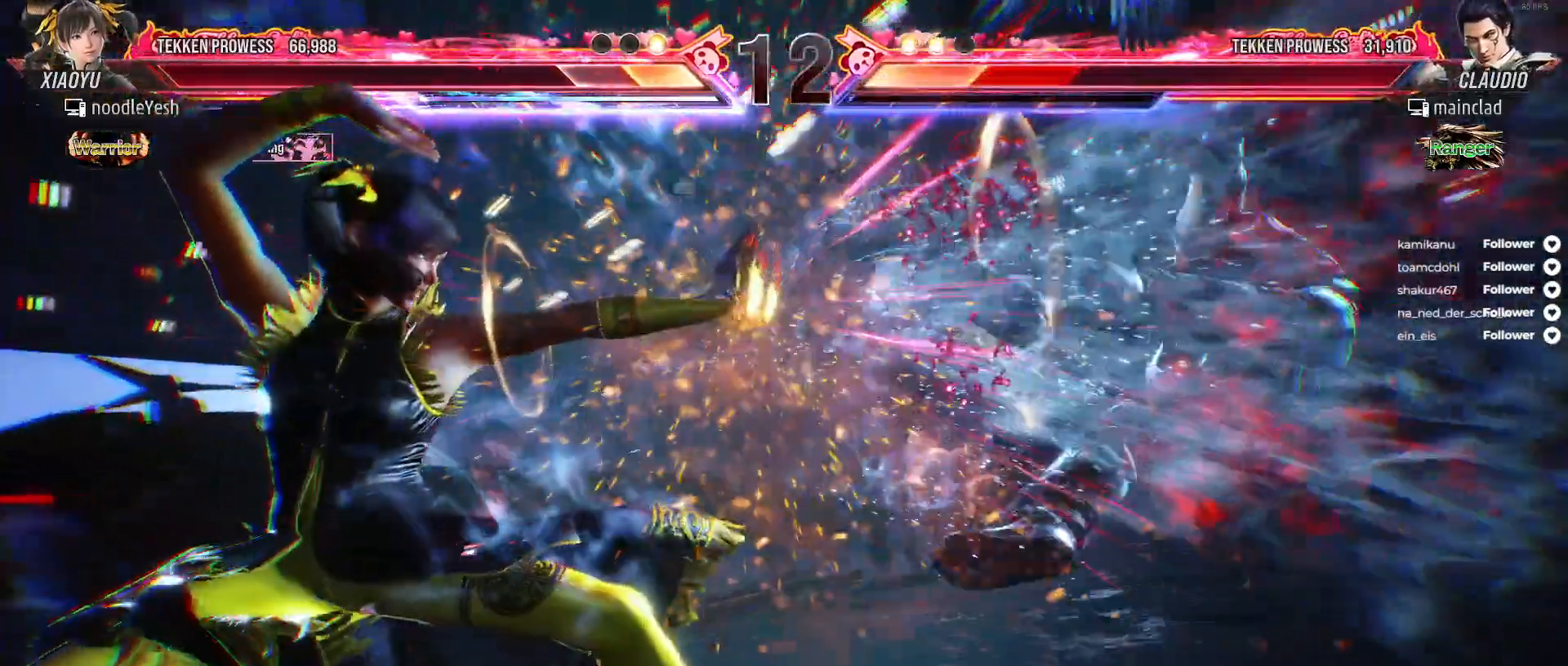
{"buttons": ["DPAD_RIGHT"], "right_stick": "center", "events": [[50, "DPAD_RIGHT", "down"], [100, "DPAD_RIGHT", "up"], [200, "DPAD_RIGHT", "down"], [250, "DPAD_RIGHT", "up"], [333, "DPAD_RIGHT", "down"]]}
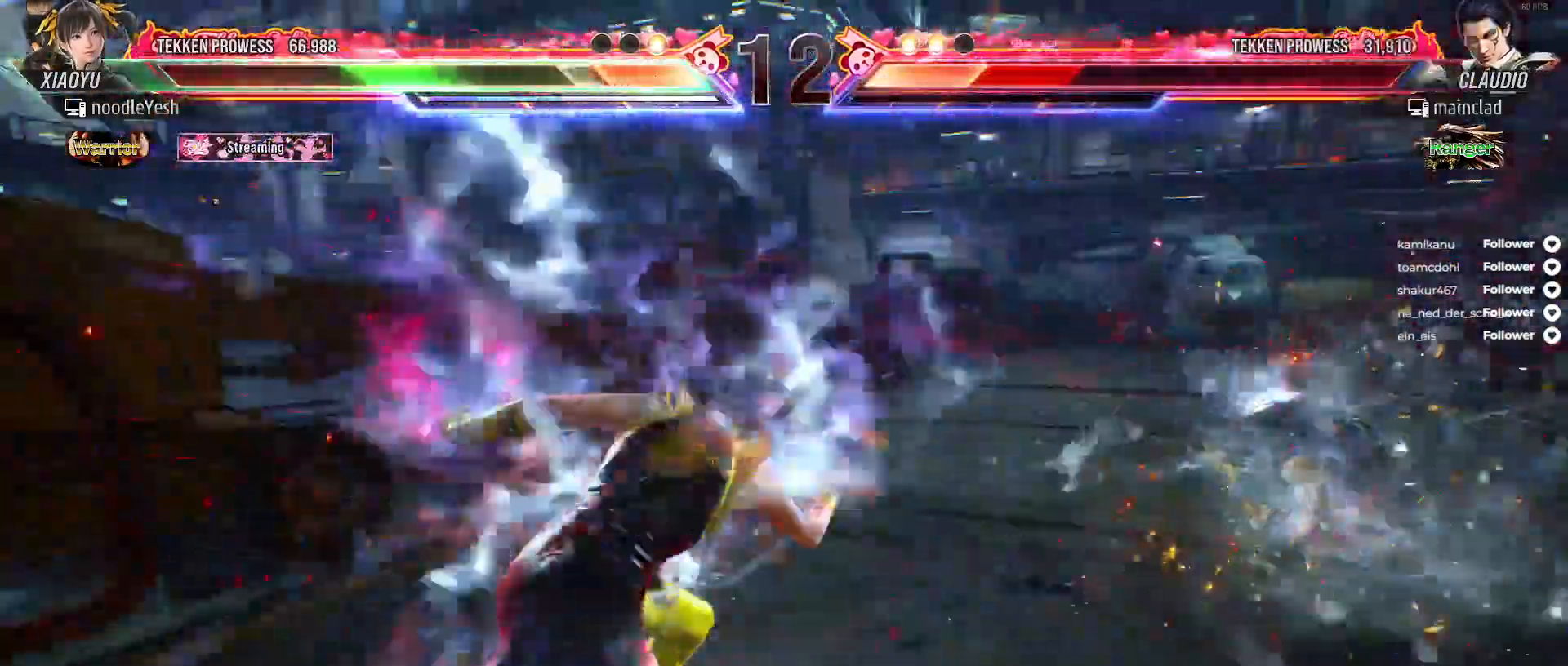
{"buttons": ["A", "DPAD_DOWN", "DPAD_RIGHT"], "right_stick": "center", "events": [[450, "DPAD_DOWN", "down"], [500, "A", "down"]]}
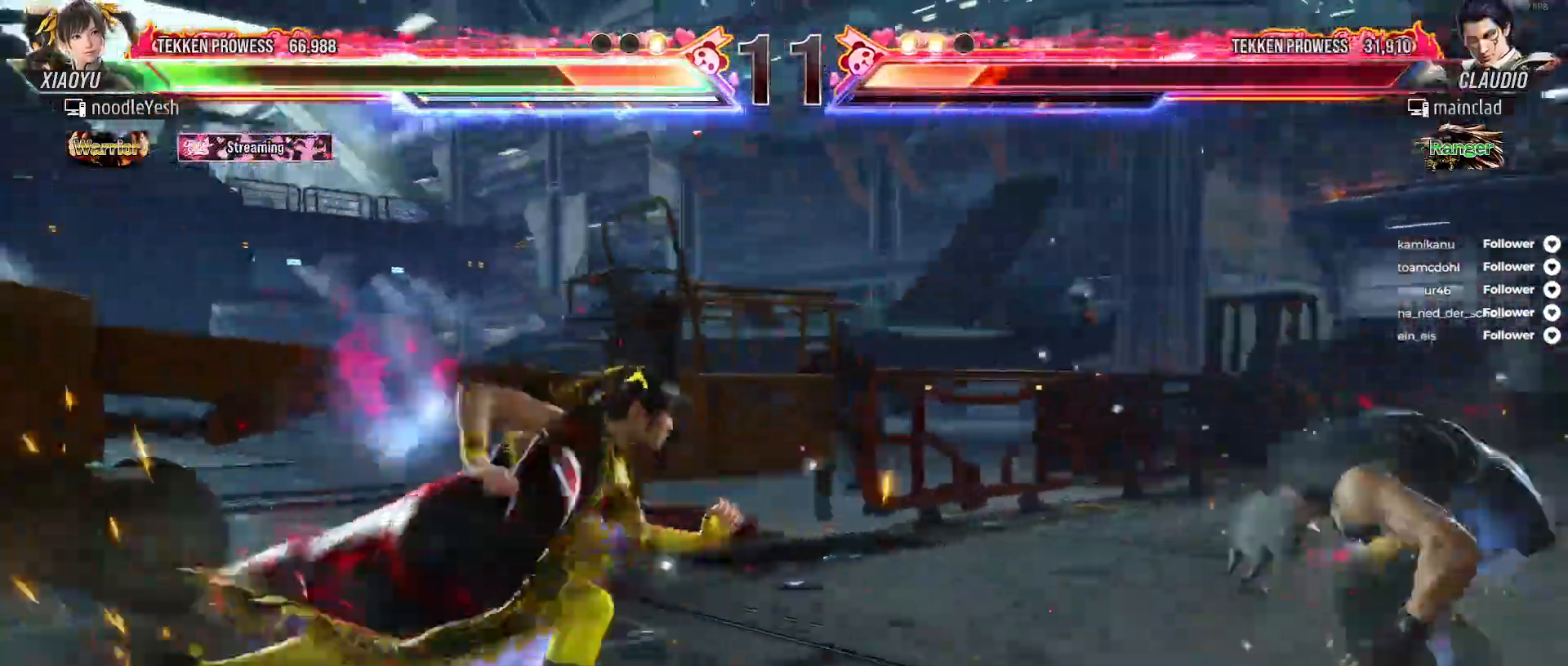
{"buttons": ["A", "DPAD_DOWN", "DPAD_RIGHT"], "right_stick": "center", "events": [[250, "A", "up"], [333, "A", "down"], [417, "A", "up"], [467, "A", "down"]]}
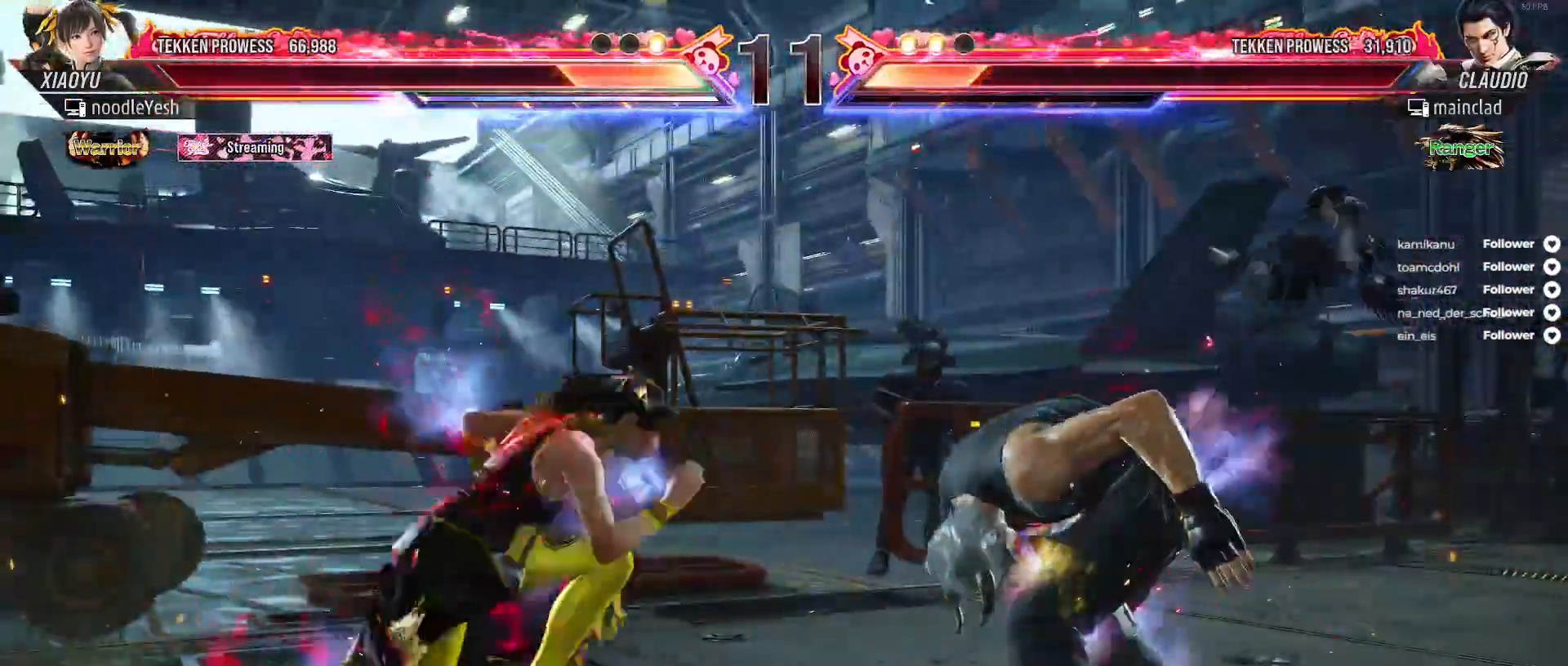
{"buttons": ["DPAD_RIGHT"], "right_stick": "center", "events": [[67, "A", "up"], [133, "A", "down"], [200, "A", "up"], [283, "A", "down"], [333, "A", "up"], [500, "DPAD_DOWN", "up"]]}
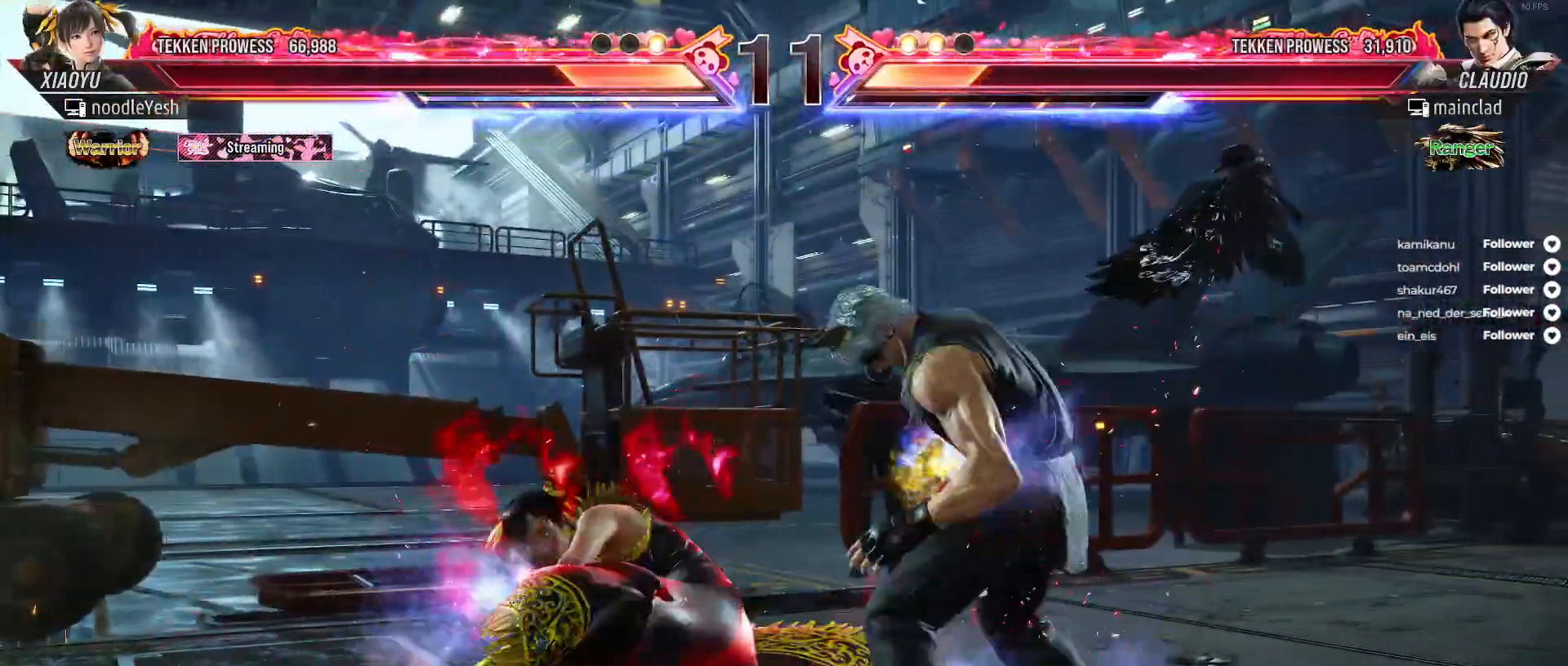
{"buttons": [], "right_stick": "center", "events": [[17, "DPAD_RIGHT", "up"], [233, "DPAD_RIGHT", "down"], [350, "DPAD_RIGHT", "up"], [450, "DPAD_RIGHT", "down"], [467, "DPAD_RIGHT", "up"]]}
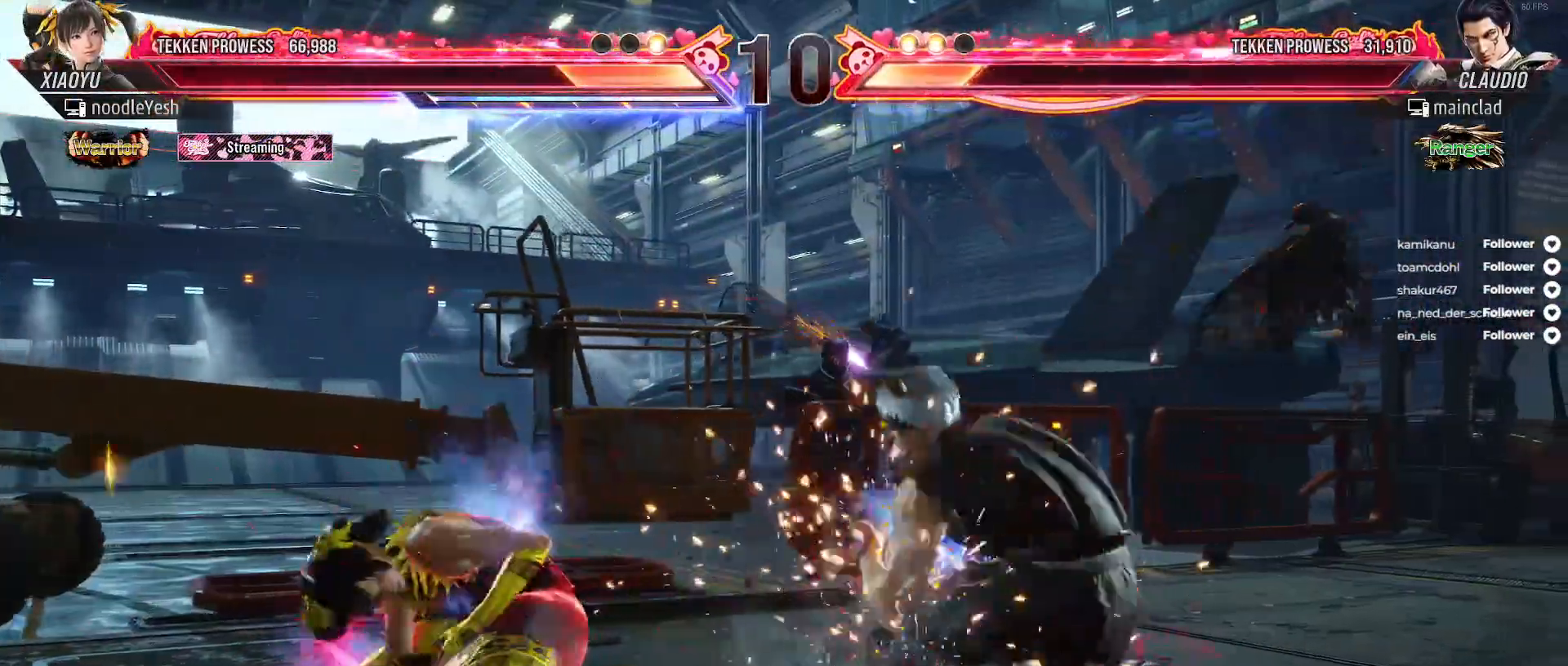
{"buttons": ["DPAD_LEFT"], "right_stick": "center", "events": [[67, "DPAD_LEFT", "down"]]}
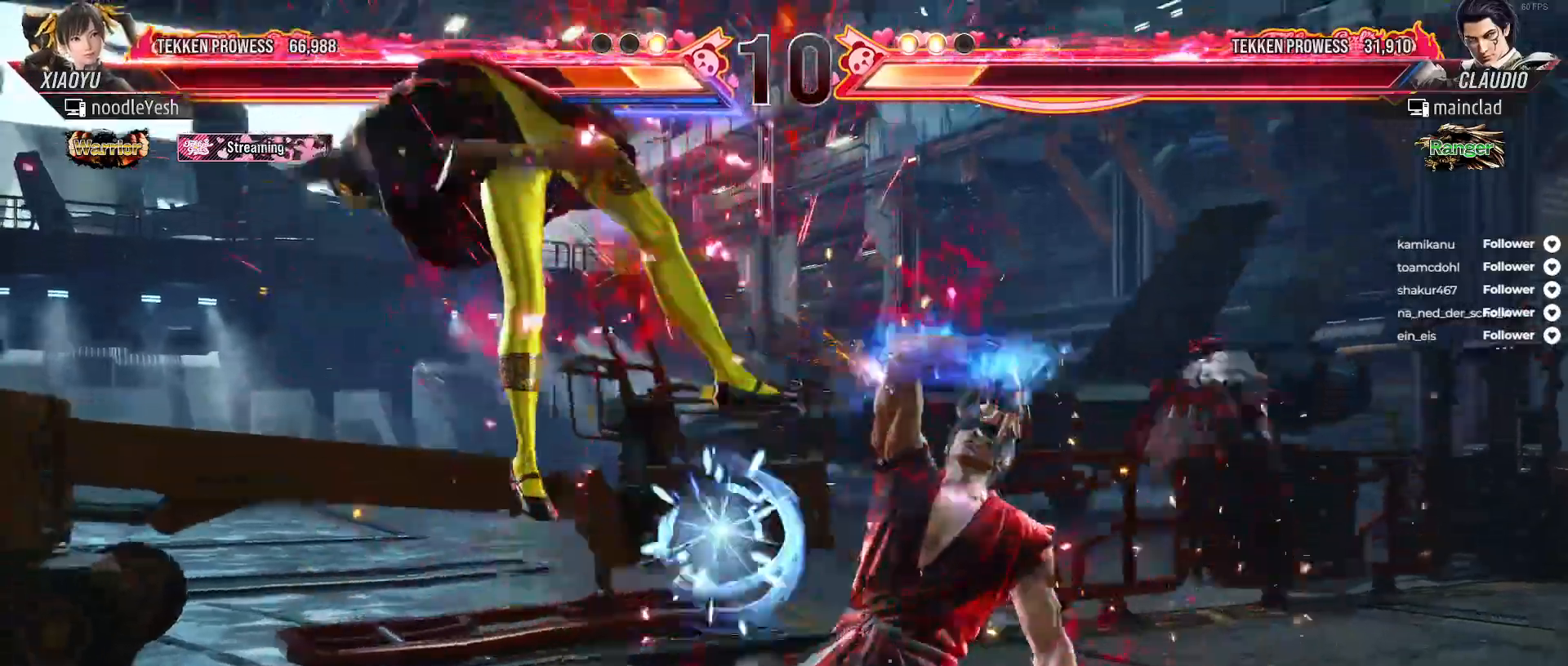
{"buttons": ["DPAD_LEFT"], "right_stick": "center", "events": [[383, "X", "down"], [467, "X", "up"]]}
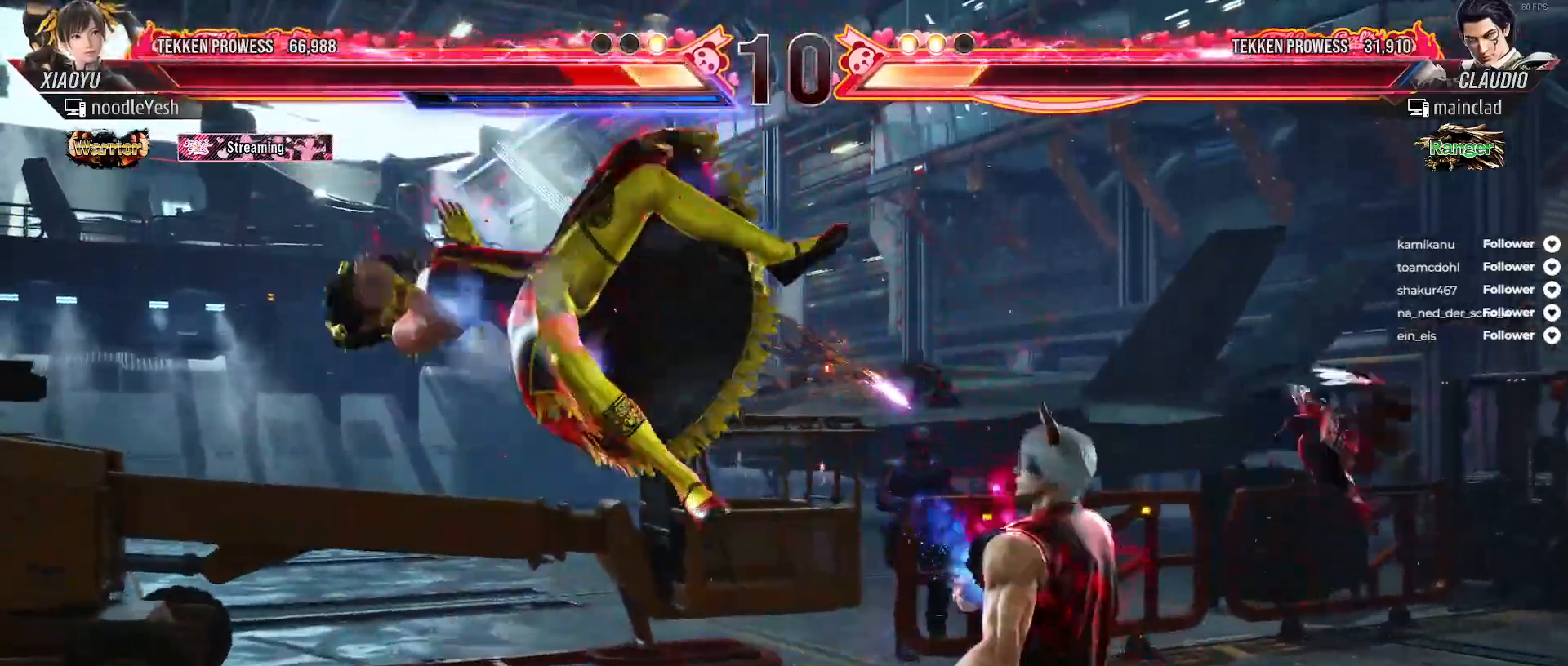
{"buttons": [], "right_stick": "center", "events": [[83, "X", "down"], [117, "DPAD_LEFT", "up"], [133, "X", "up"], [233, "X", "down"], [300, "X", "up"], [383, "X", "down"], [467, "X", "up"]]}
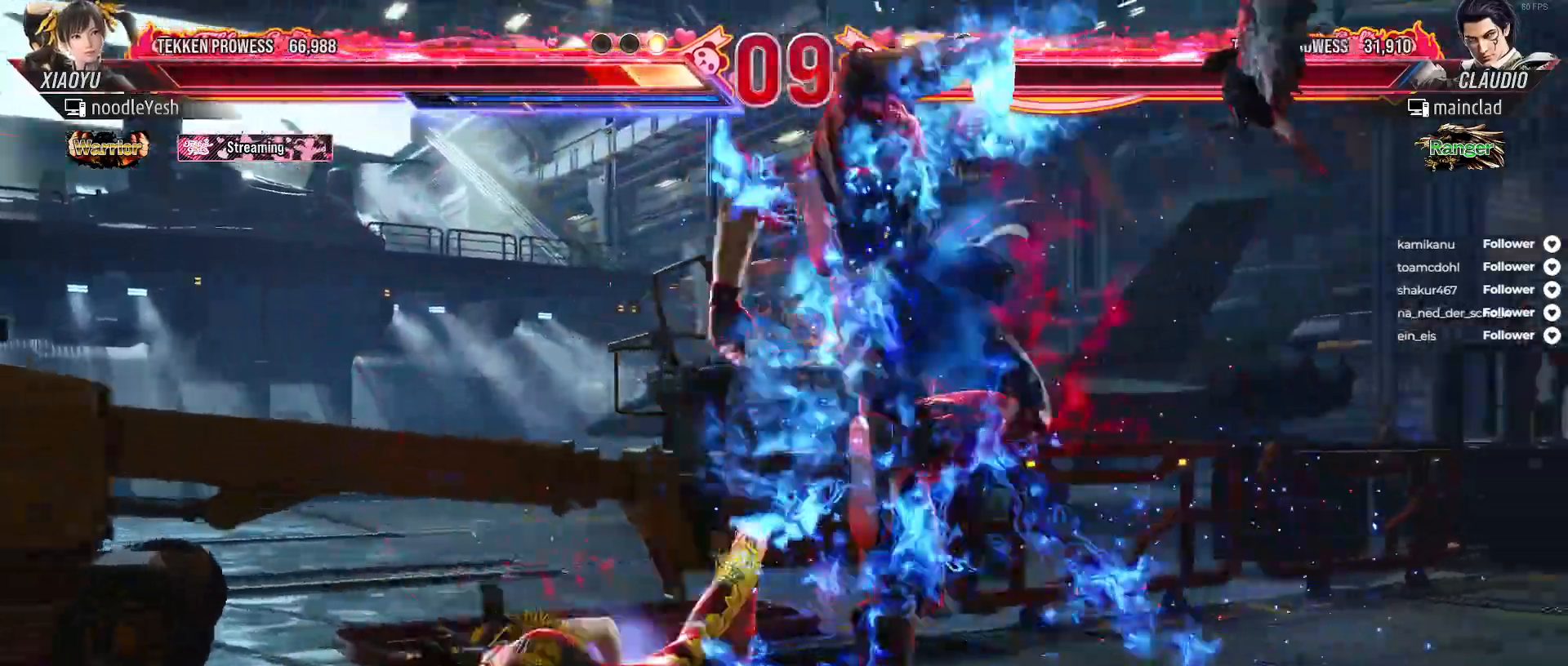
{"buttons": ["X"], "right_stick": "center", "events": [[33, "X", "down"], [117, "X", "up"], [183, "X", "down"], [267, "X", "up"], [333, "X", "down"], [400, "X", "up"], [467, "X", "down"]]}
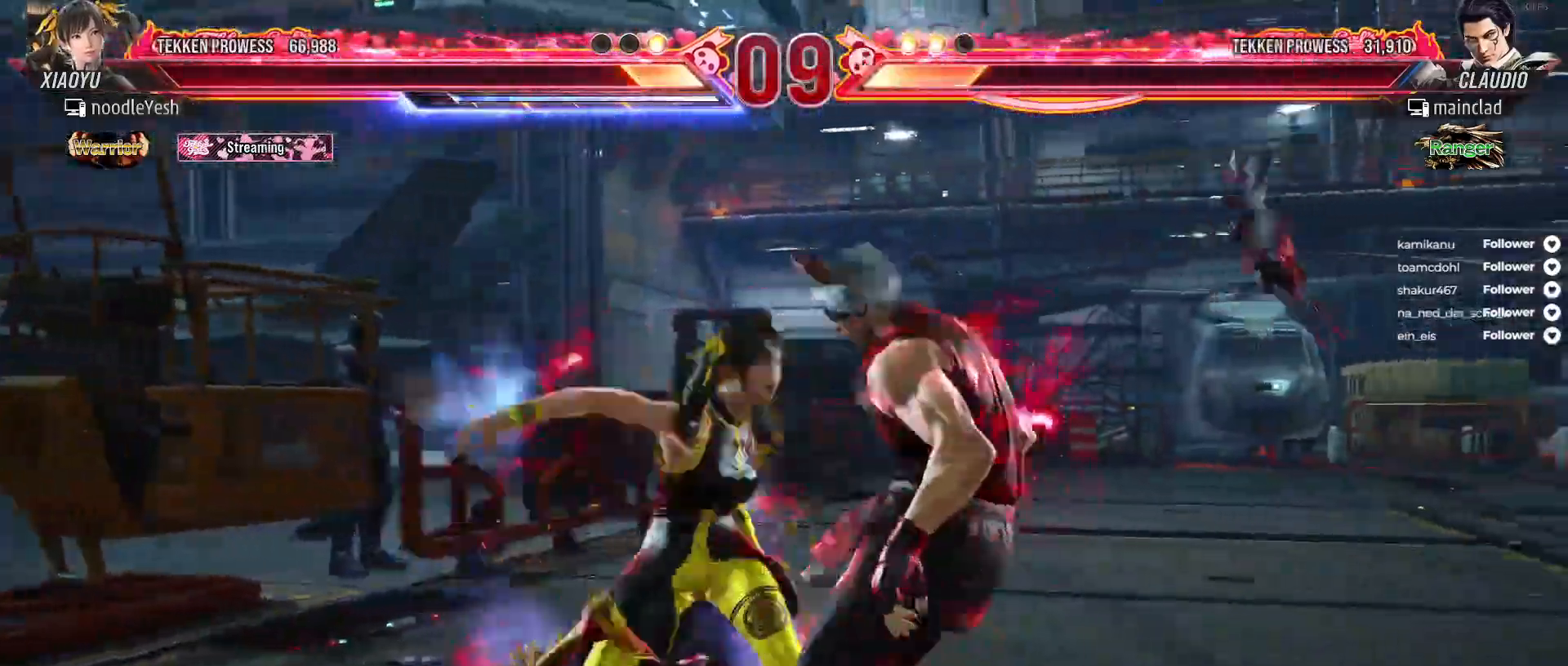
{"buttons": ["DPAD_DOWN", "DPAD_RIGHT"], "right_stick": "center", "events": [[50, "X", "up"], [117, "X", "down"], [200, "X", "up"], [333, "DPAD_DOWN", "down"], [333, "DPAD_RIGHT", "down"], [400, "Y", "down"], [483, "Y", "up"]]}
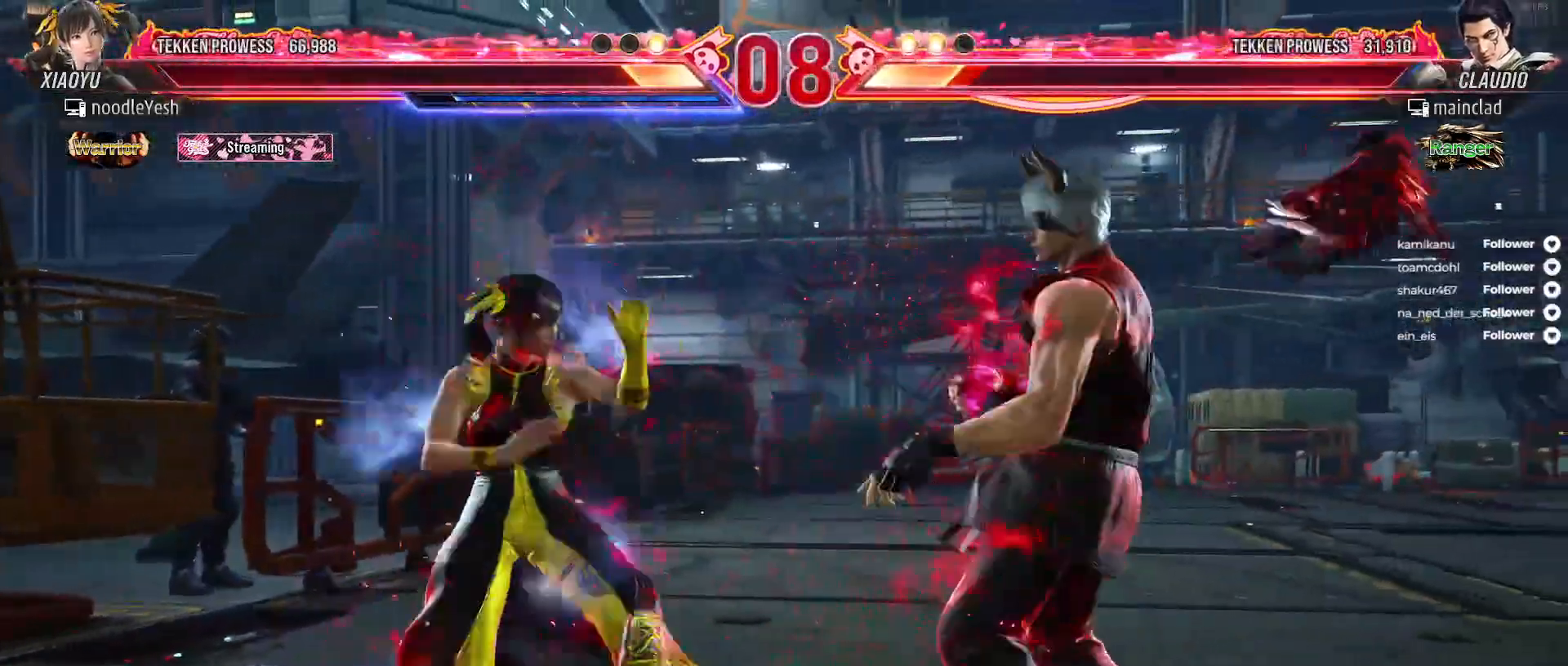
{"buttons": ["DPAD_LEFT"], "right_stick": "center", "events": [[33, "Y", "down"], [117, "Y", "up"], [150, "DPAD_DOWN", "up"], [150, "DPAD_RIGHT", "up"], [183, "Y", "down"], [267, "Y", "up"], [500, "DPAD_LEFT", "down"]]}
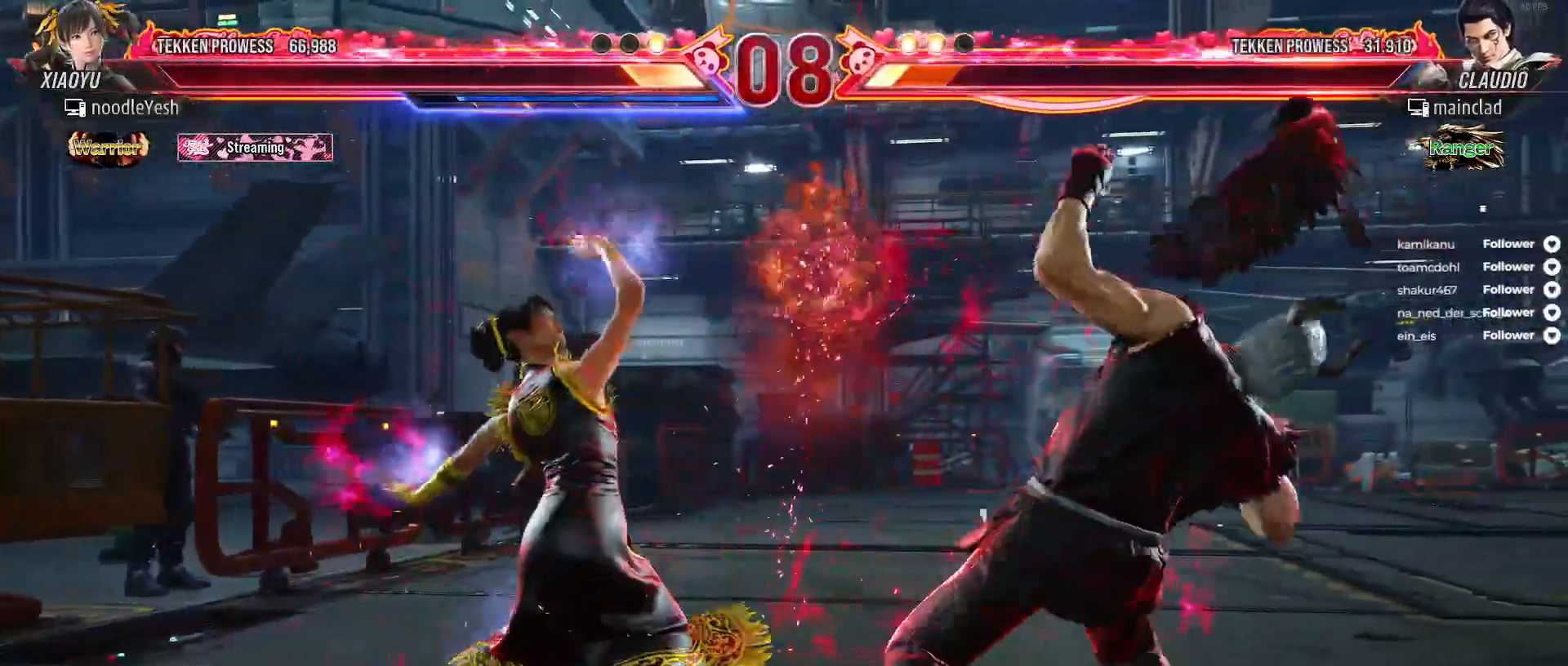
{"buttons": ["DPAD_LEFT"], "right_stick": "center", "events": []}